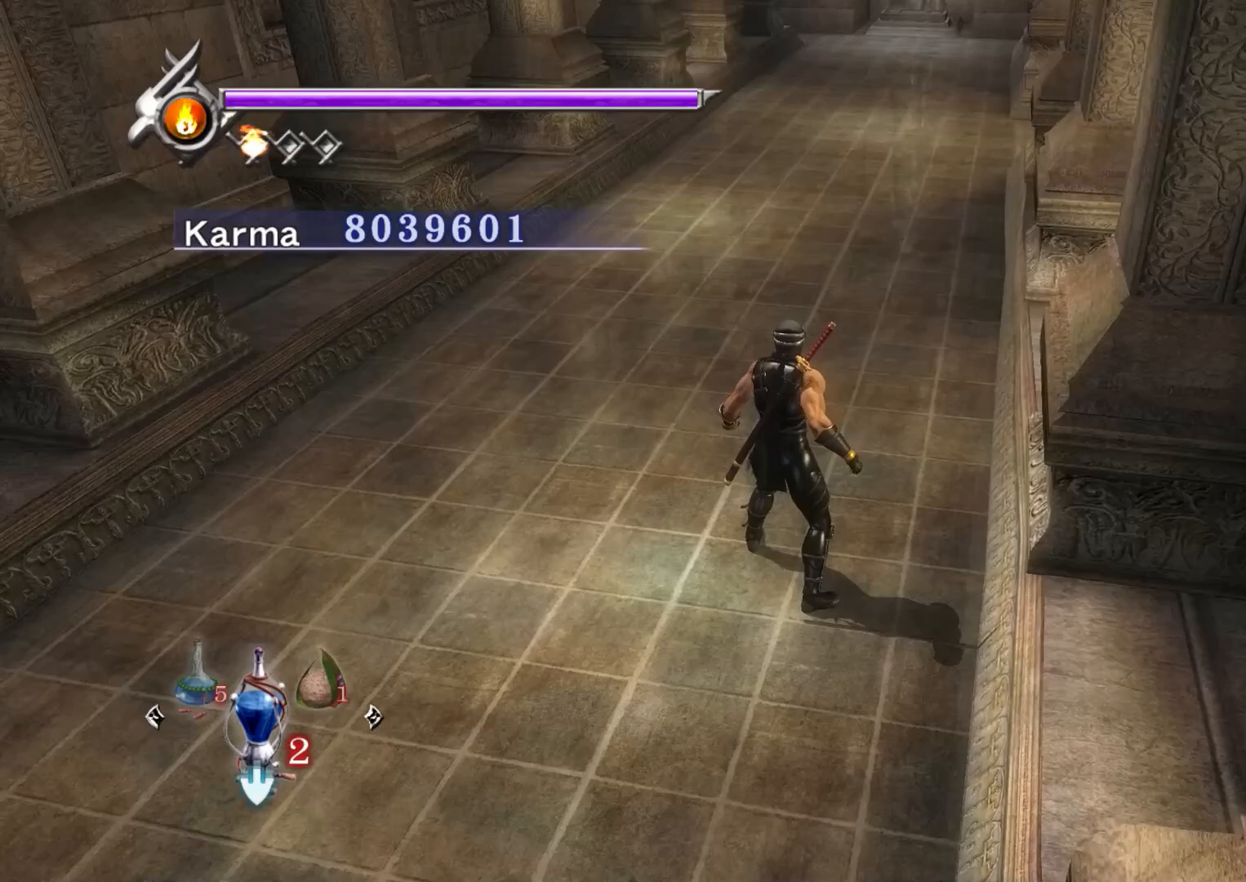
Gameplay with a controller (Xbox layout); each line is a JSON object with the inputs held at the frame after it. "events" lists button and stick changes between this image and that frame as [ms after this image, input, new state], when the widget could be followed in between.
{"buttons": [], "left_stick": "up", "right_stick": "center", "events": []}
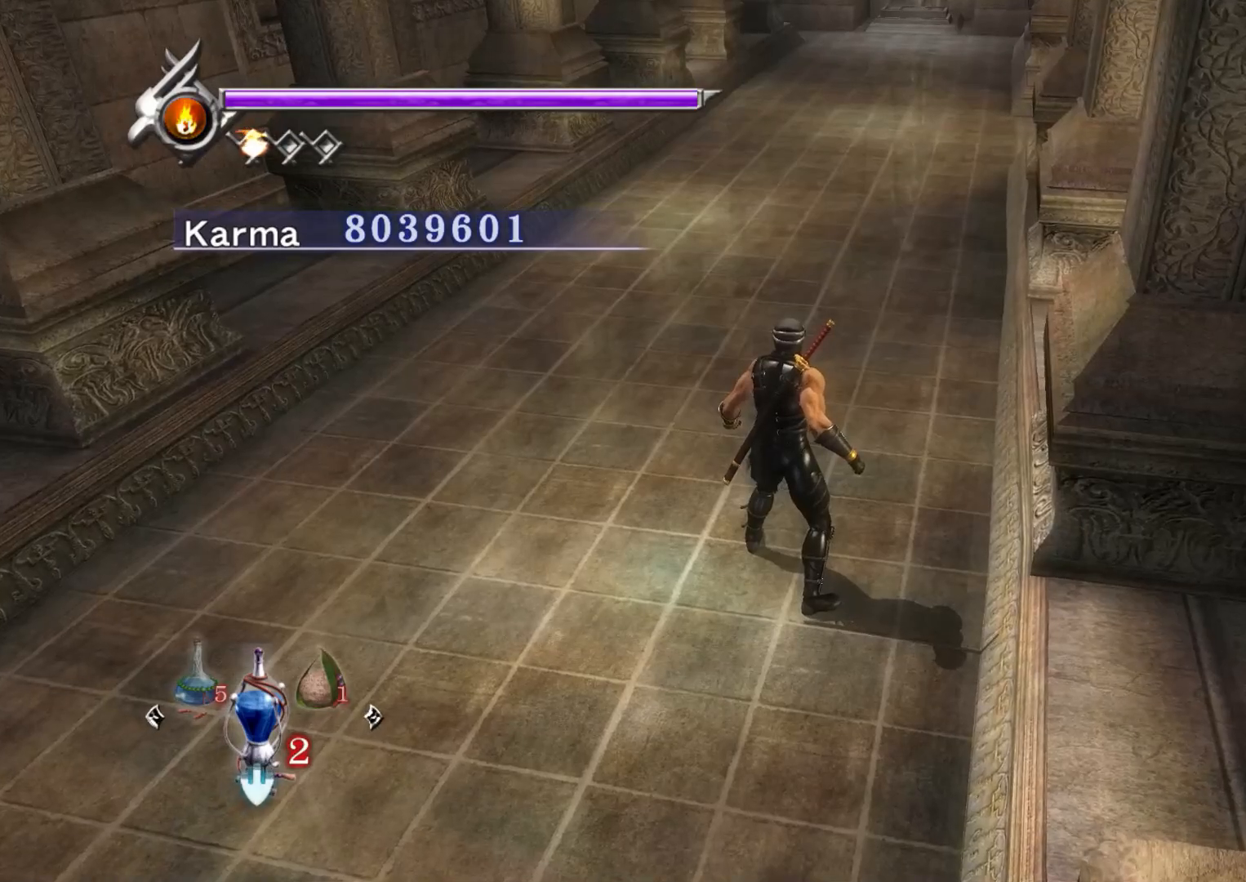
{"buttons": [], "left_stick": "up", "right_stick": "center", "events": []}
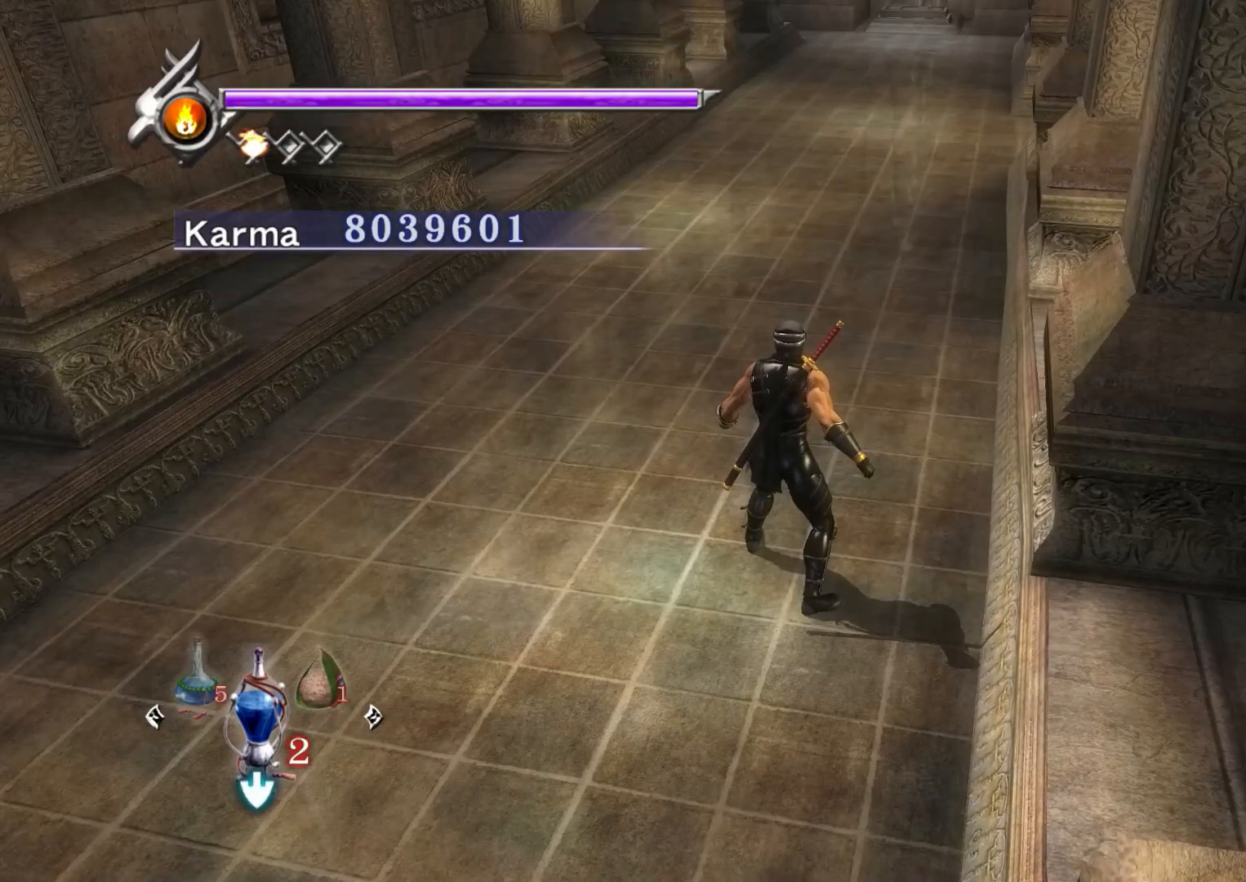
{"buttons": [], "left_stick": "center", "right_stick": "center", "events": [[350, "left_stick", "center"]]}
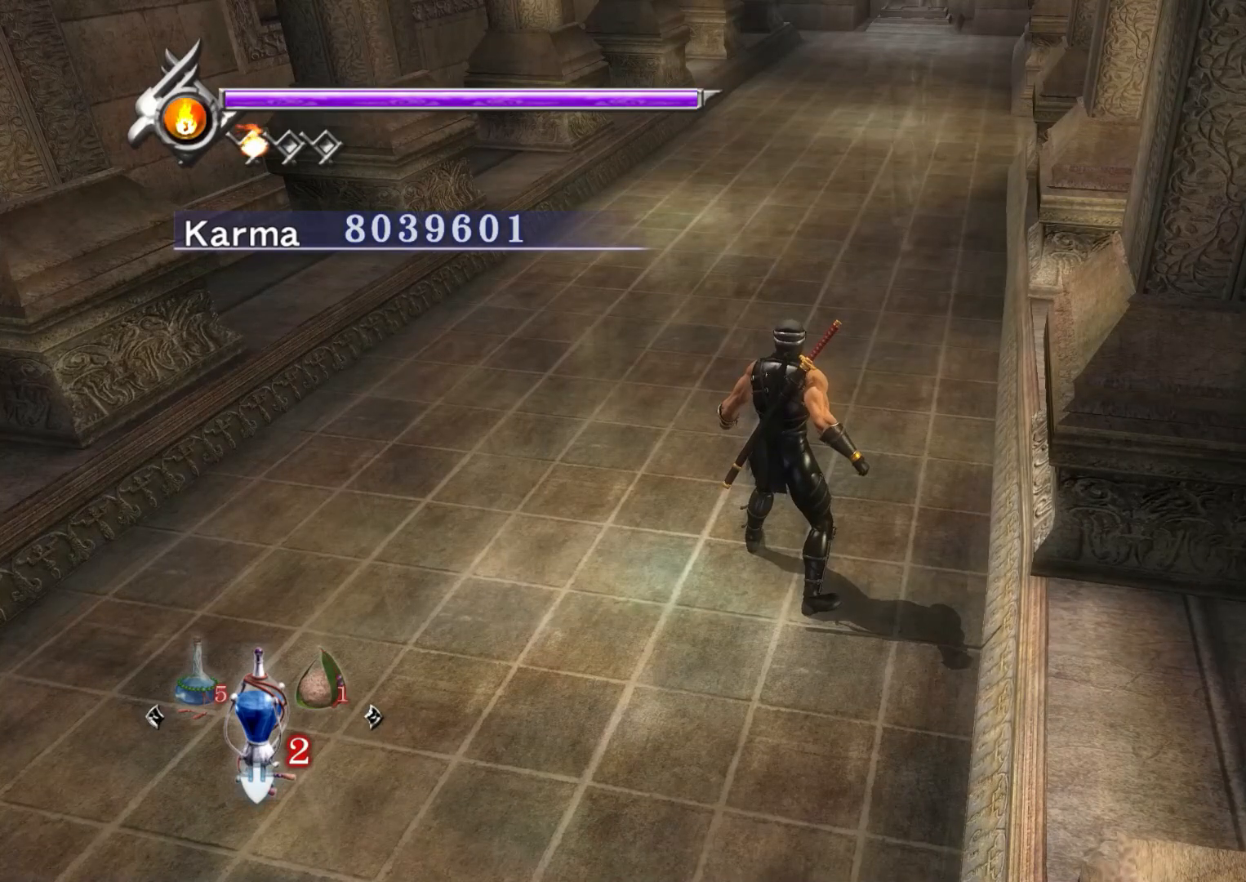
{"buttons": [], "left_stick": "center", "right_stick": "center", "events": []}
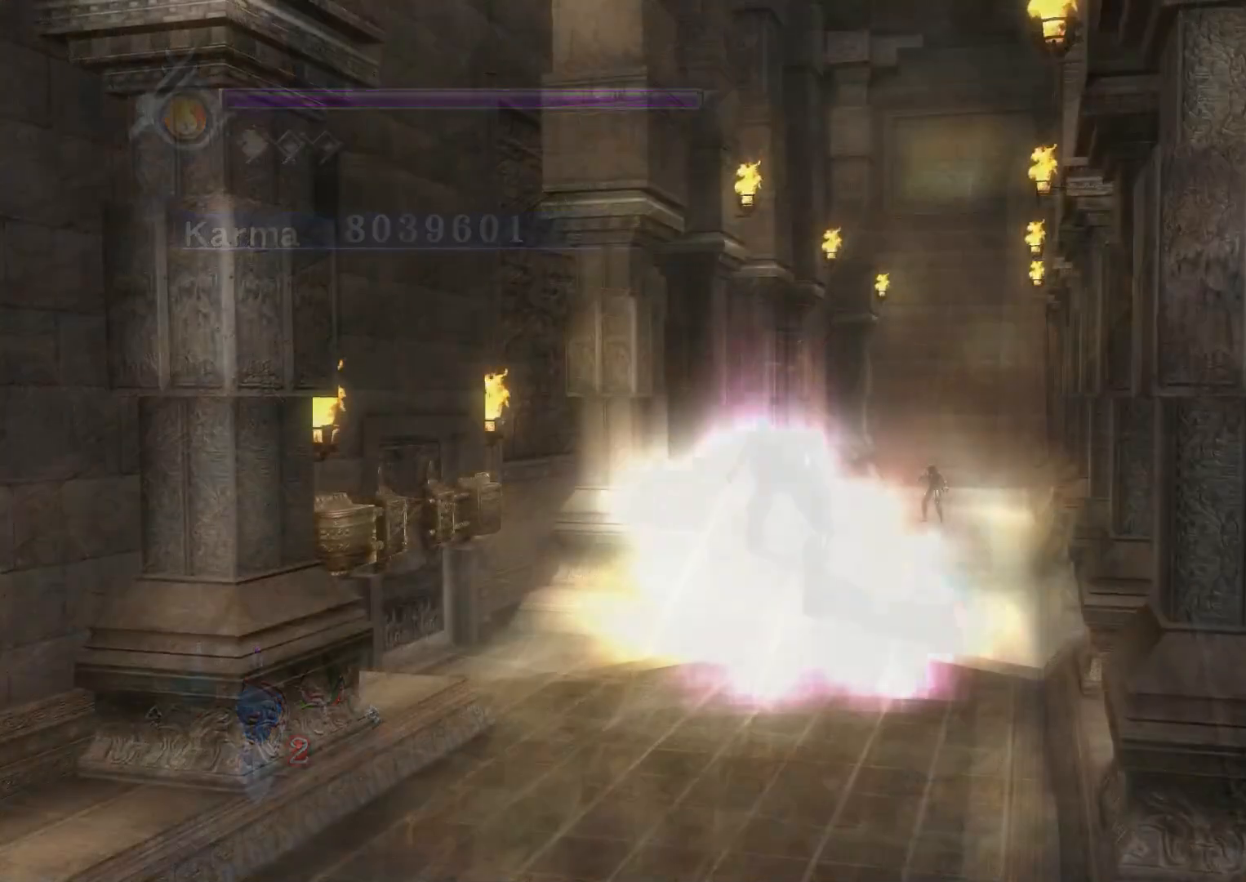
{"buttons": [], "left_stick": "center", "right_stick": "center", "events": []}
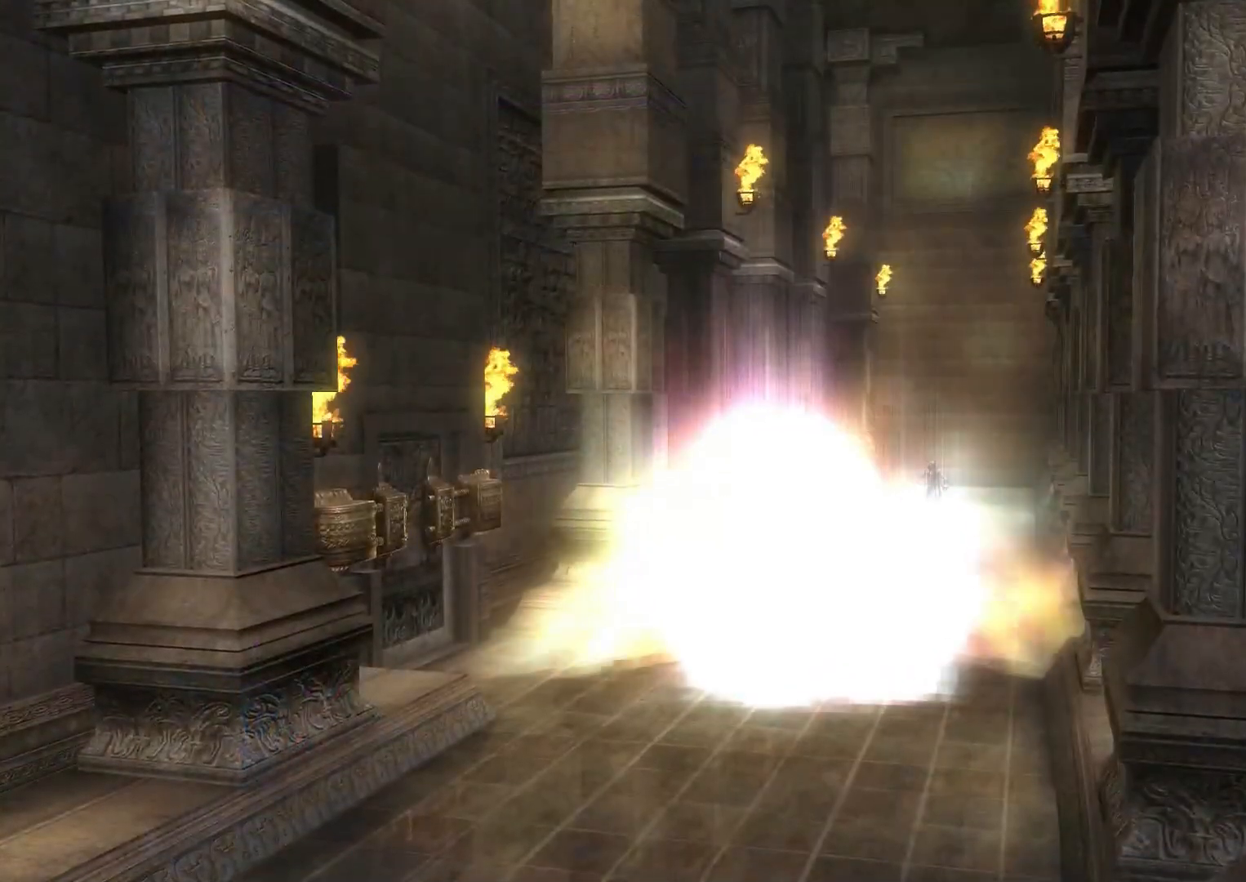
{"buttons": [], "left_stick": "center", "right_stick": "center", "events": []}
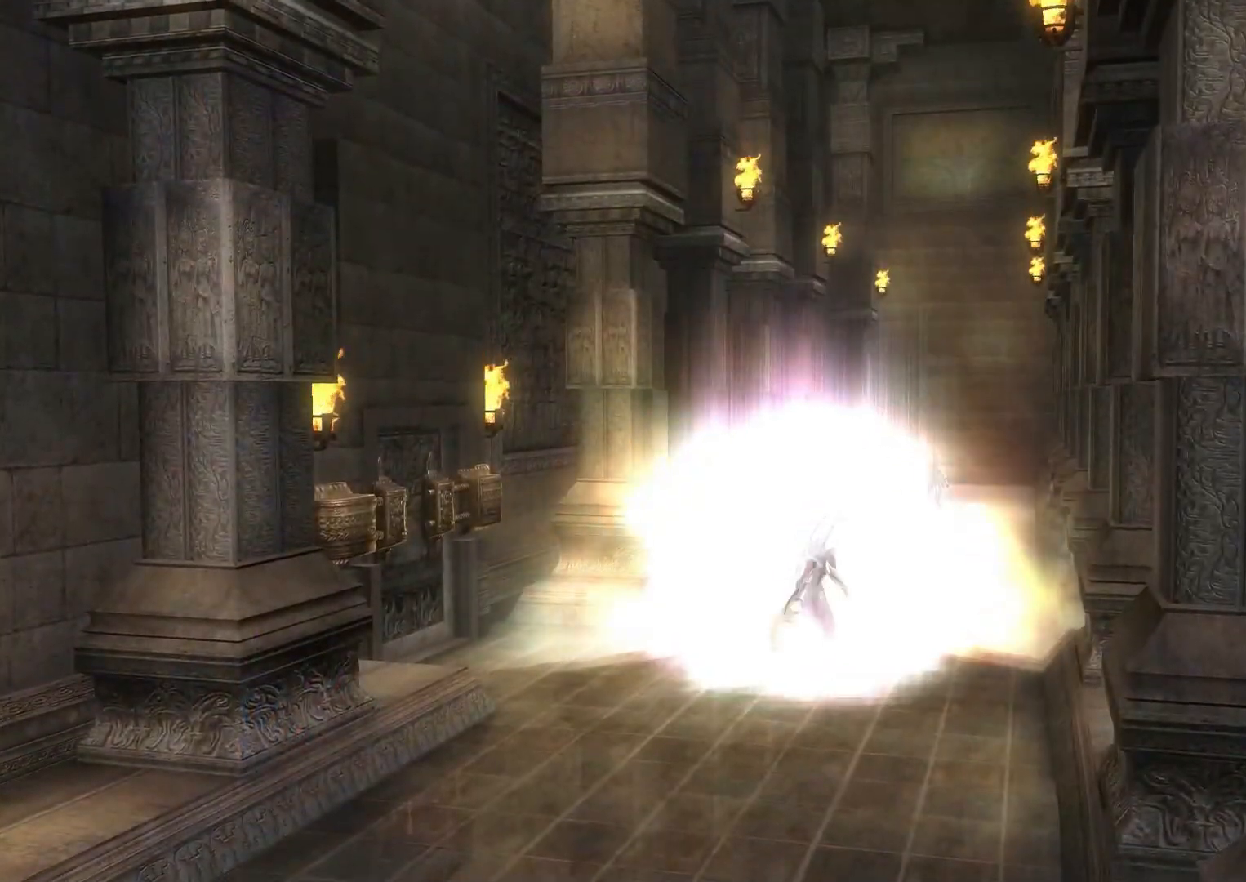
{"buttons": [], "left_stick": "center", "right_stick": "center", "events": []}
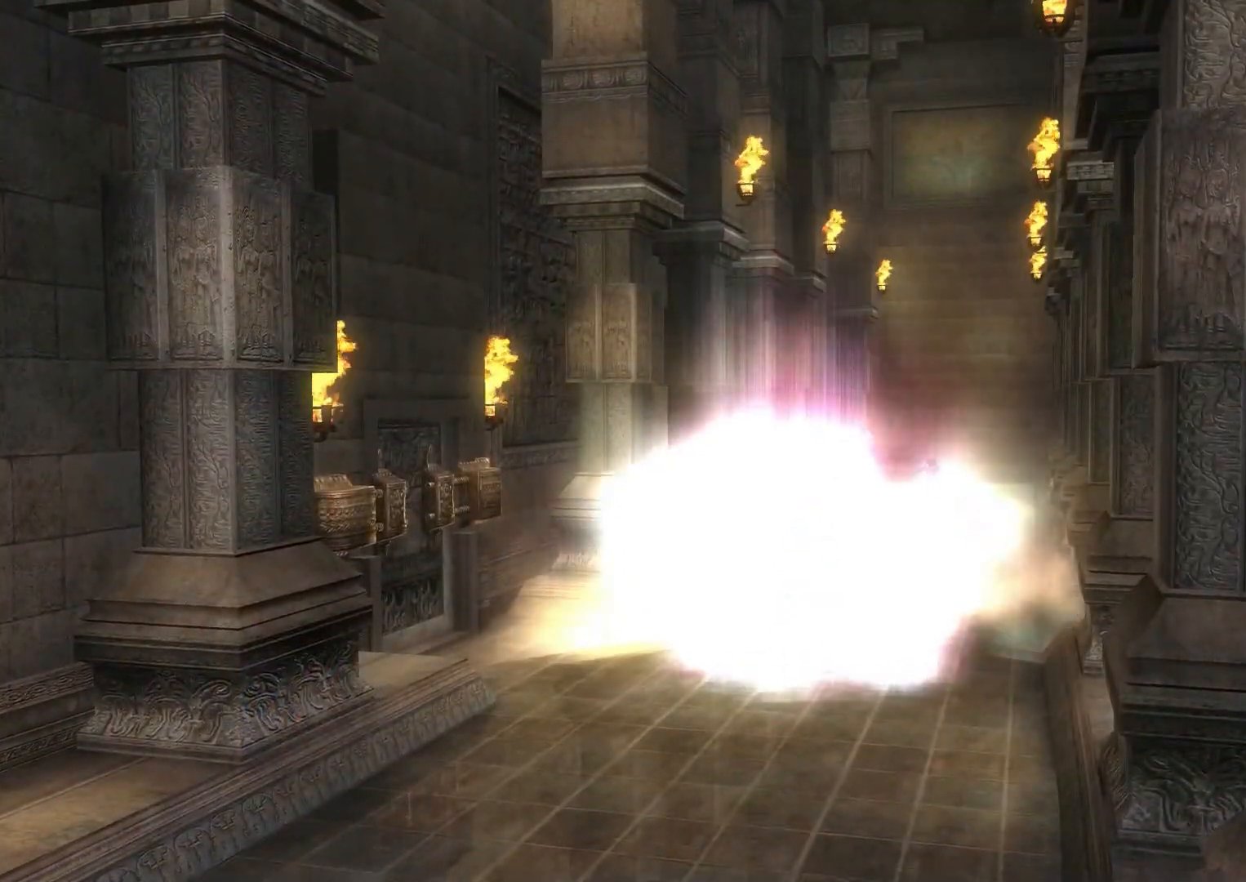
{"buttons": [], "left_stick": "center", "right_stick": "center", "events": [[350, "A", "down"], [417, "A", "up"]]}
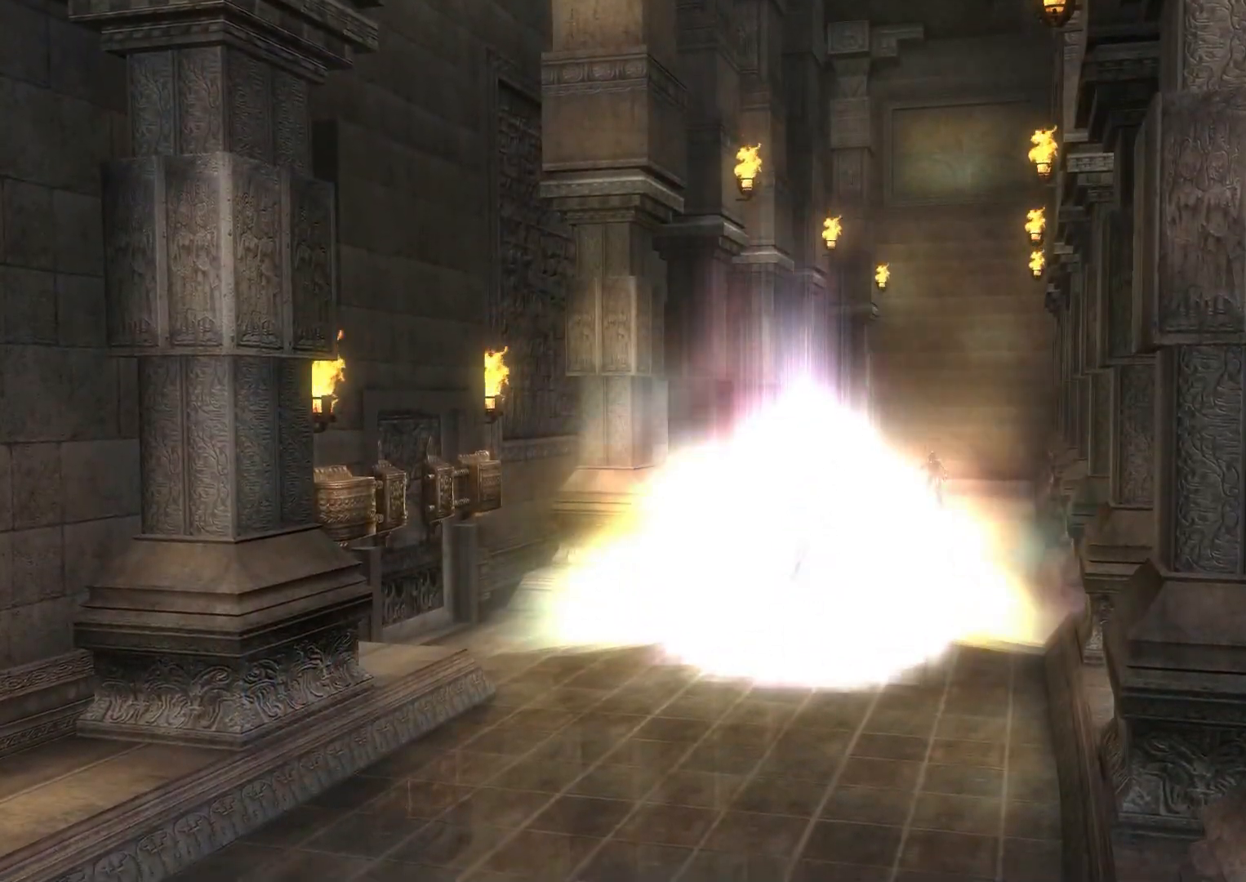
{"buttons": ["A"], "left_stick": "up", "right_stick": "center", "events": [[17, "A", "down"], [117, "A", "up"], [283, "right_stick", "up"], [383, "right_stick", "center"], [400, "left_stick", "up"], [483, "A", "down"]]}
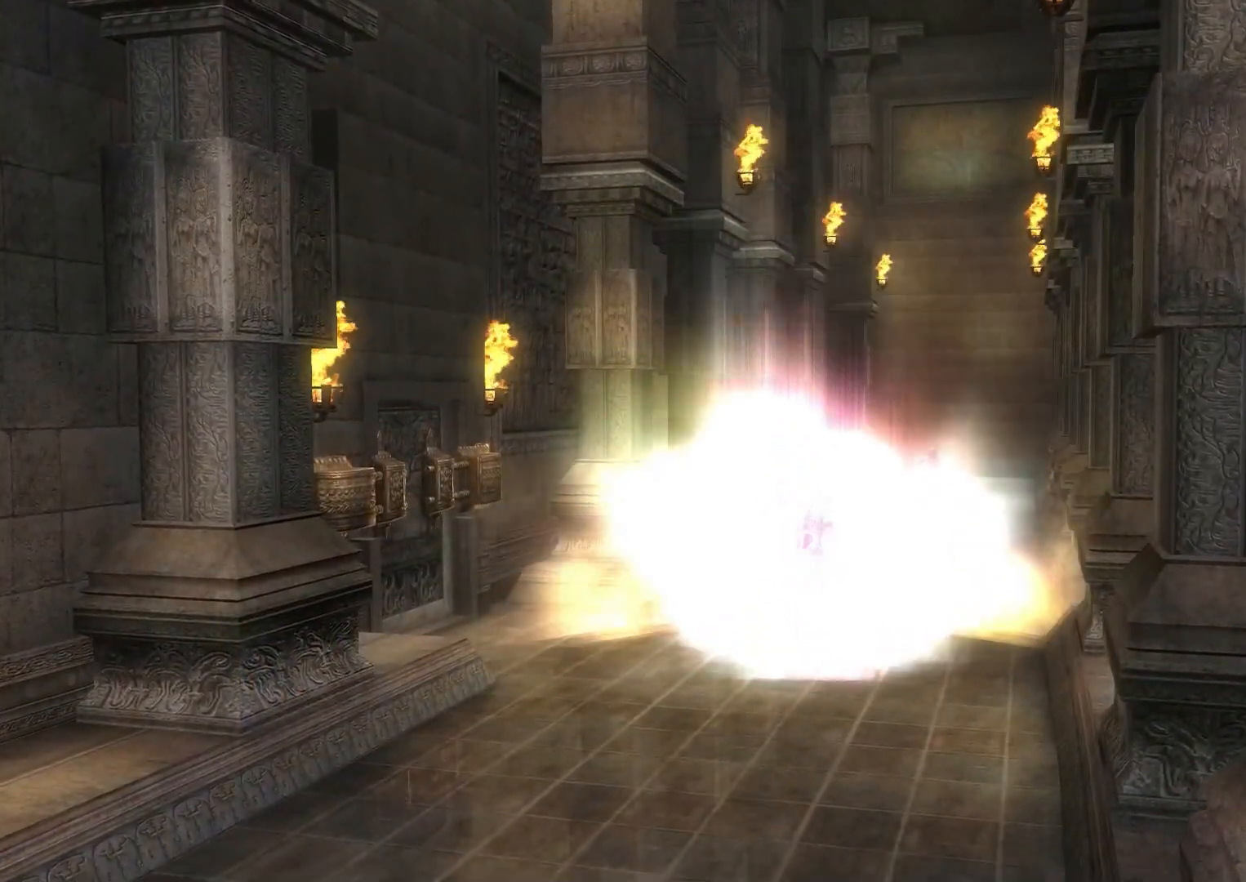
{"buttons": [], "left_stick": "up", "right_stick": "center", "events": [[100, "A", "up"], [183, "A", "down"], [283, "A", "up"], [350, "A", "down"], [450, "A", "up"]]}
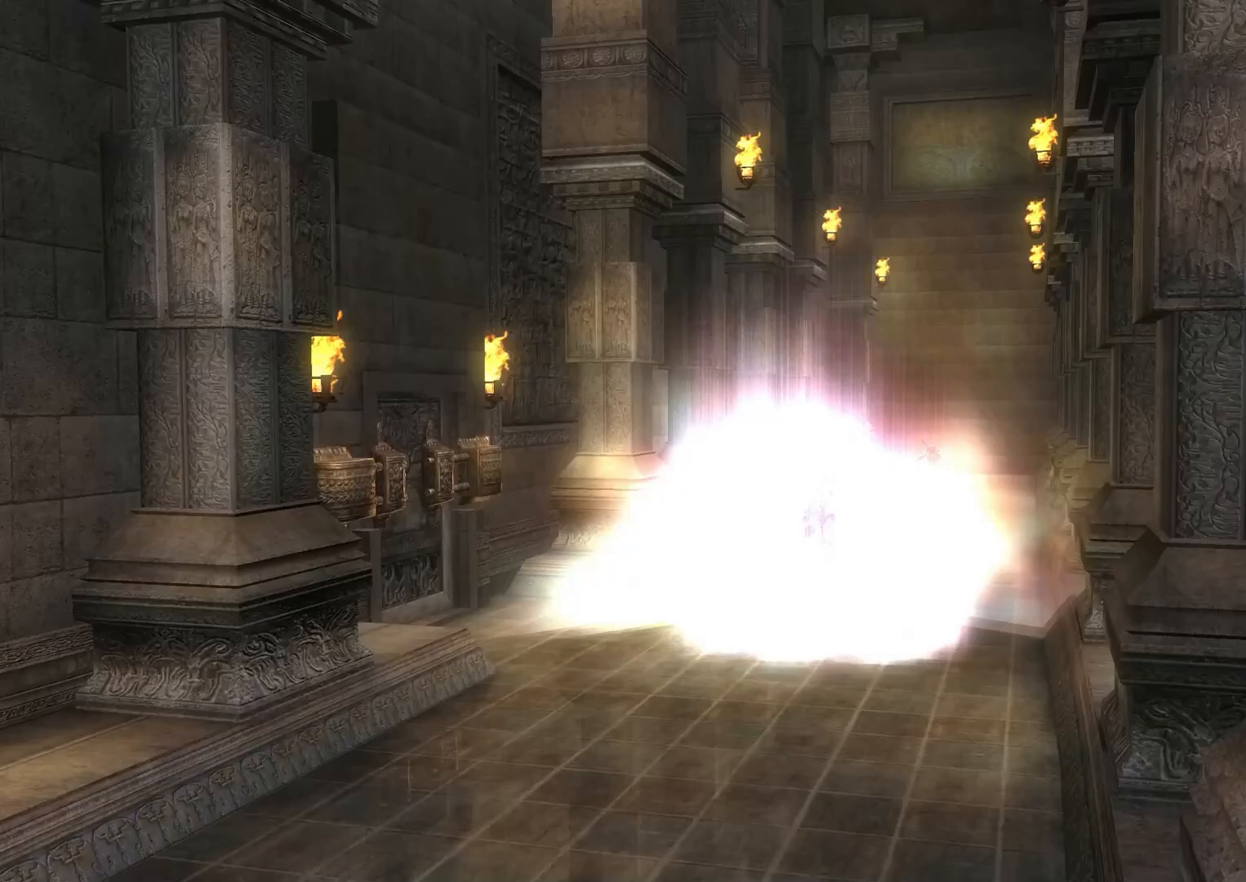
{"buttons": [], "left_stick": "up", "right_stick": "center", "events": [[33, "A", "down"], [133, "A", "up"], [217, "A", "down"], [317, "A", "up"], [383, "A", "down"], [467, "A", "up"]]}
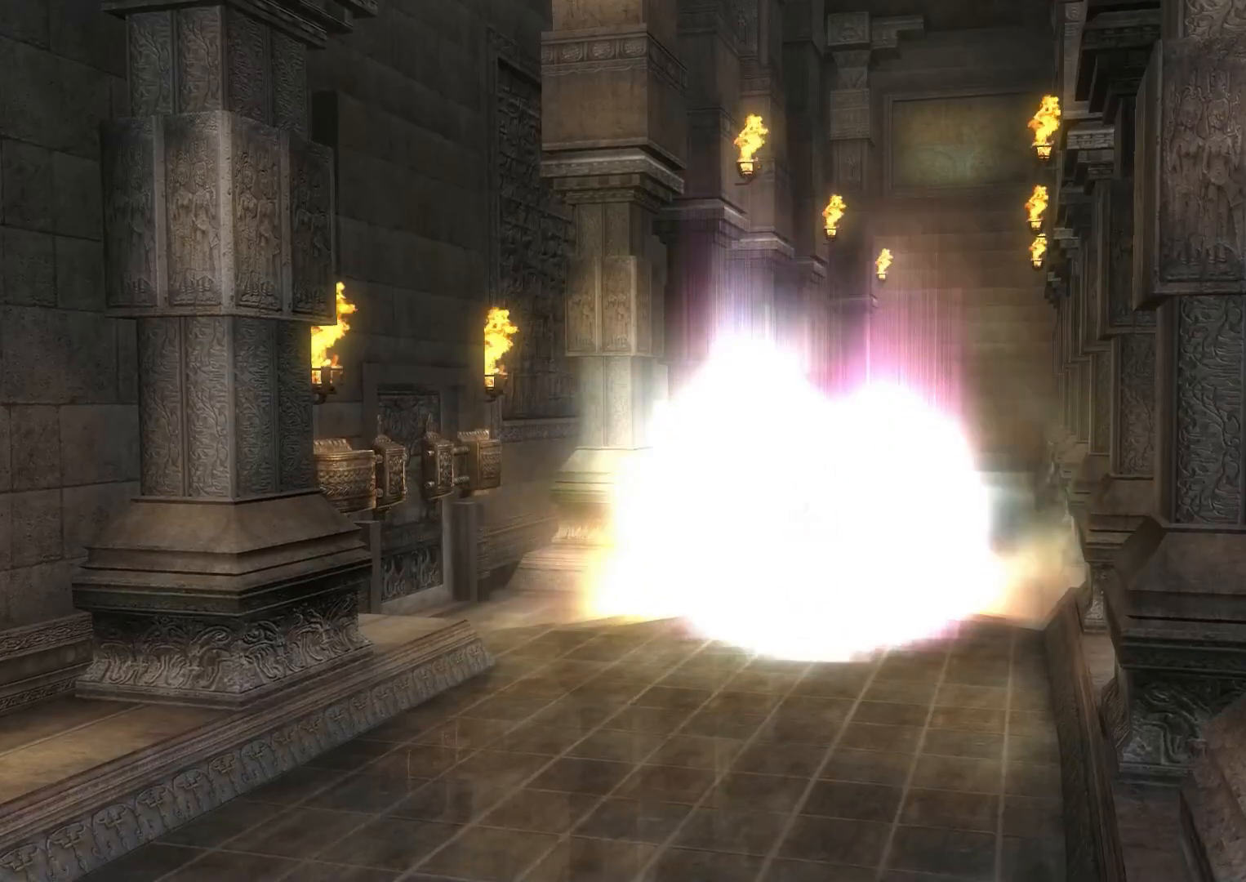
{"buttons": [], "left_stick": "up", "right_stick": "center", "events": [[67, "A", "down"], [150, "A", "up"], [217, "A", "down"], [317, "A", "up"], [400, "A", "down"], [483, "A", "up"]]}
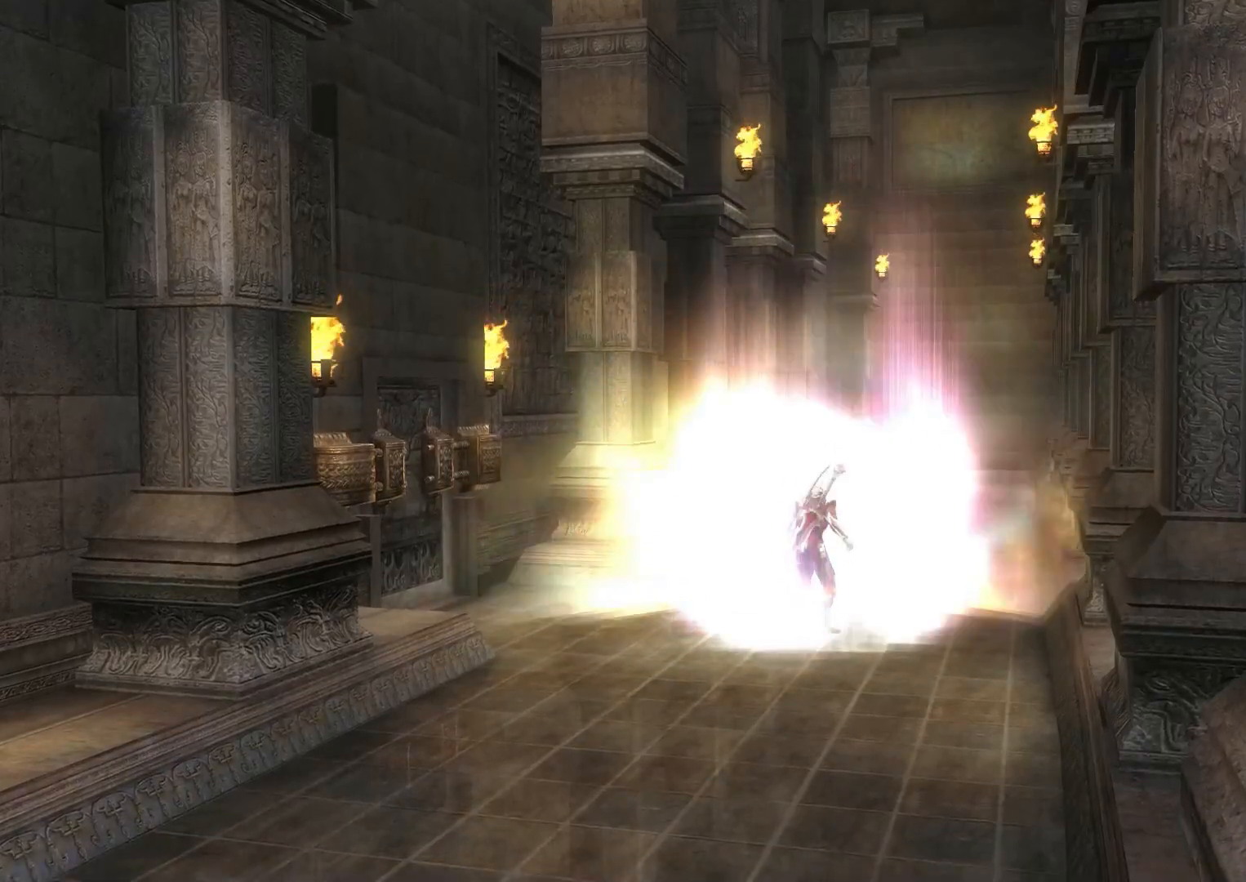
{"buttons": [], "left_stick": "up", "right_stick": "center", "events": [[50, "A", "down"], [150, "A", "up"], [200, "A", "down"], [300, "A", "up"], [400, "A", "down"], [467, "A", "up"]]}
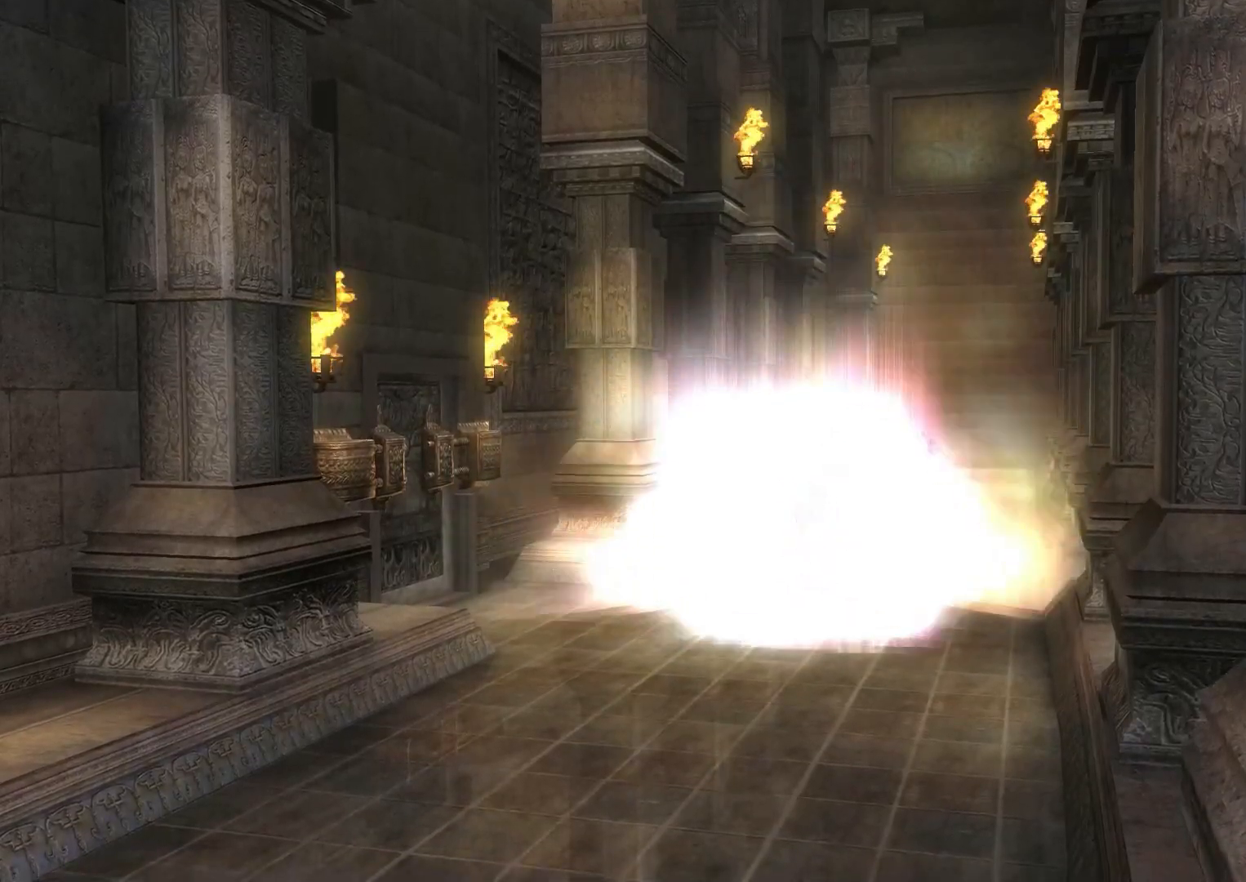
{"buttons": ["R1"], "left_stick": "up", "right_stick": "center", "events": [[33, "A", "down"], [117, "A", "up"], [200, "A", "down"], [283, "A", "up"], [333, "A", "down"], [433, "A", "up"], [483, "R1", "down"]]}
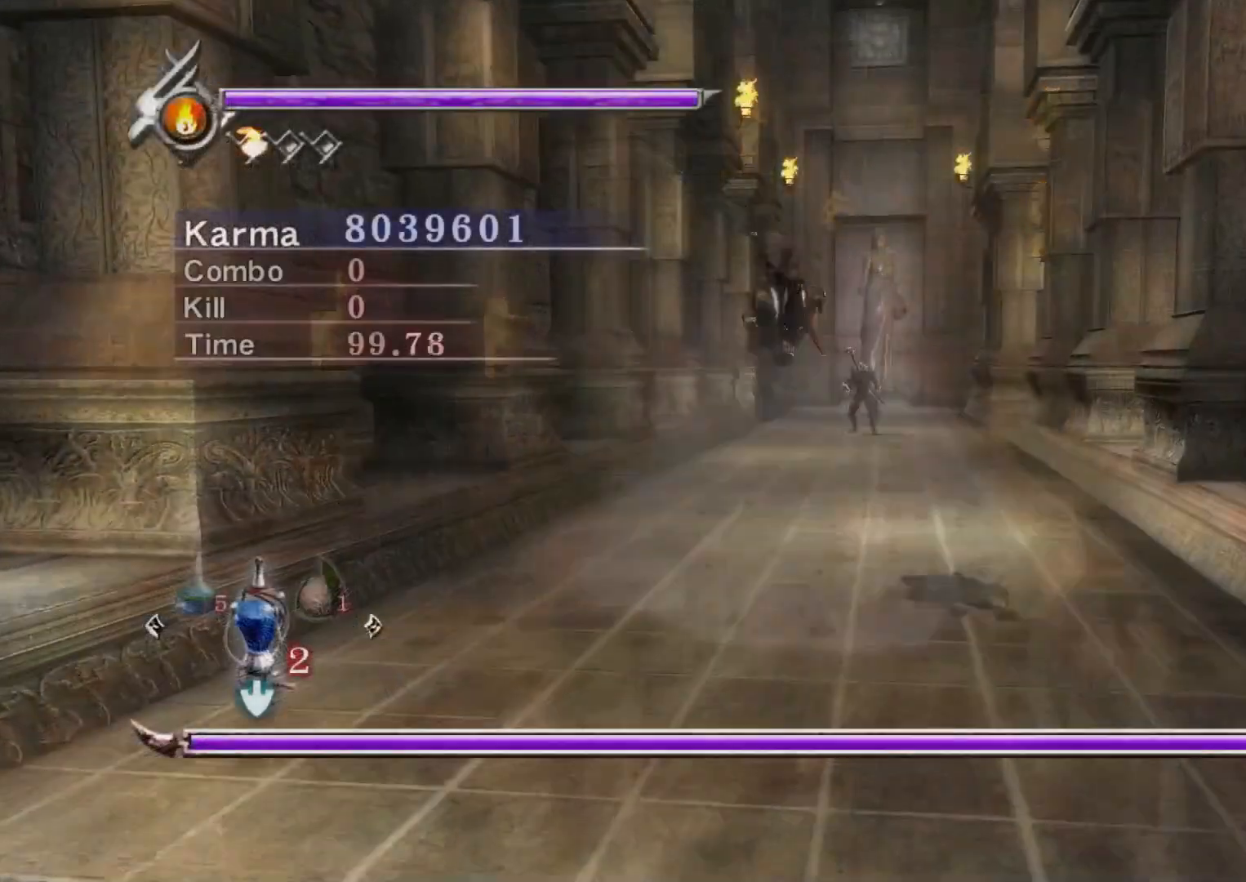
{"buttons": [], "left_stick": "center", "right_stick": "up-left", "events": [[67, "R1", "up"], [150, "R1", "down"], [233, "R1", "up"], [283, "R1", "down"], [367, "R1", "up"], [450, "left_stick", "center"], [483, "right_stick", "up-left"]]}
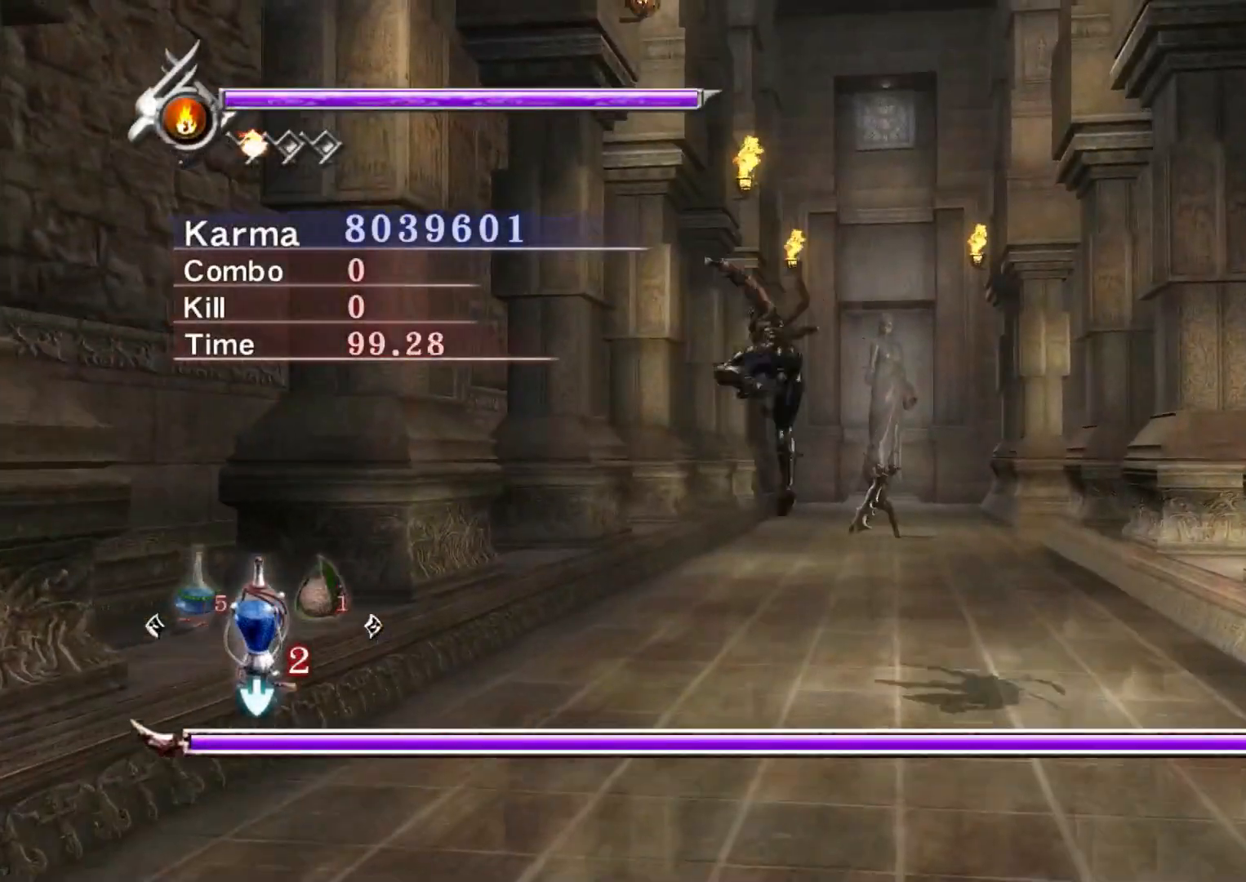
{"buttons": ["L2"], "left_stick": "up", "right_stick": "center", "events": [[167, "left_stick", "up"], [167, "right_stick", "center"], [400, "L2", "down"]]}
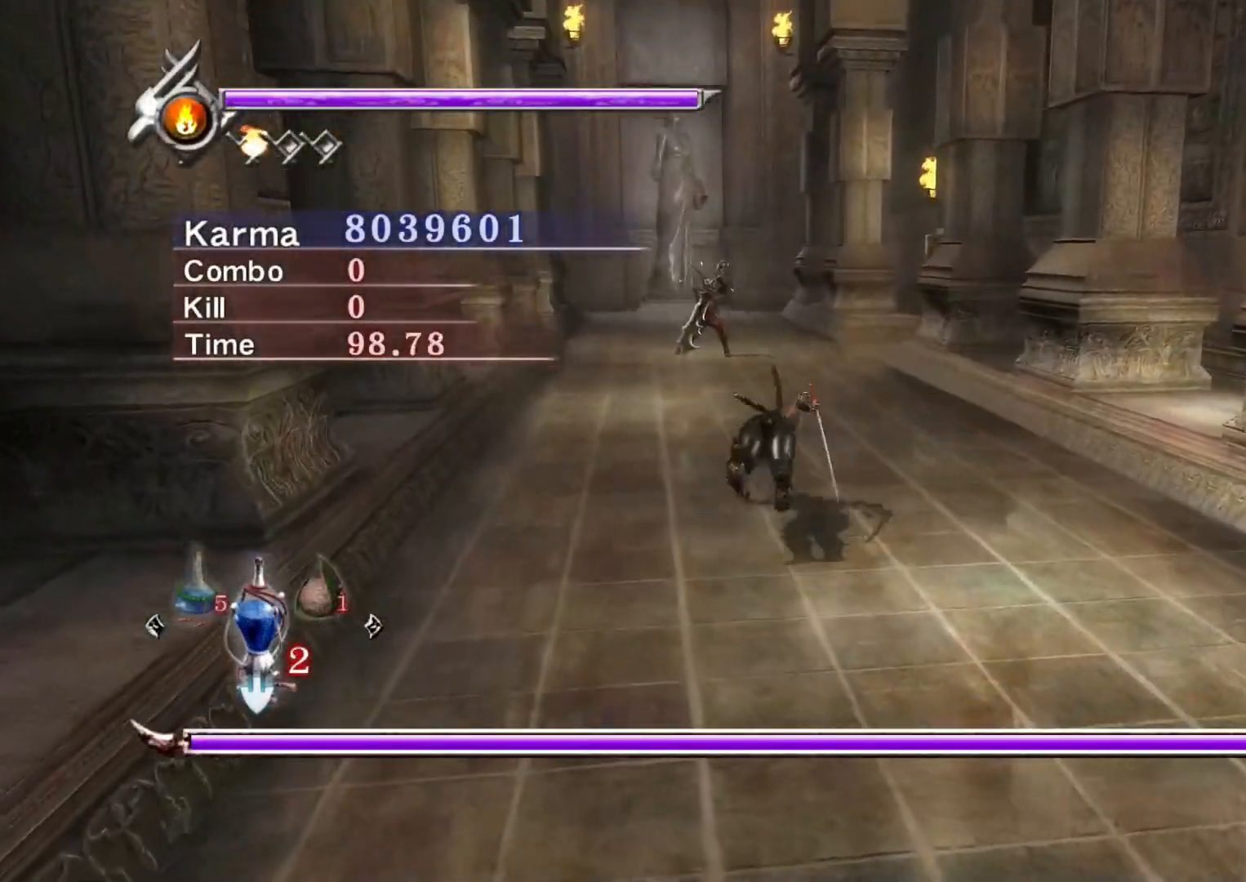
{"buttons": [], "left_stick": "up", "right_stick": "center", "events": [[50, "A", "down"], [117, "A", "up"], [233, "right_stick", "up"], [283, "L2", "up"], [433, "right_stick", "center"]]}
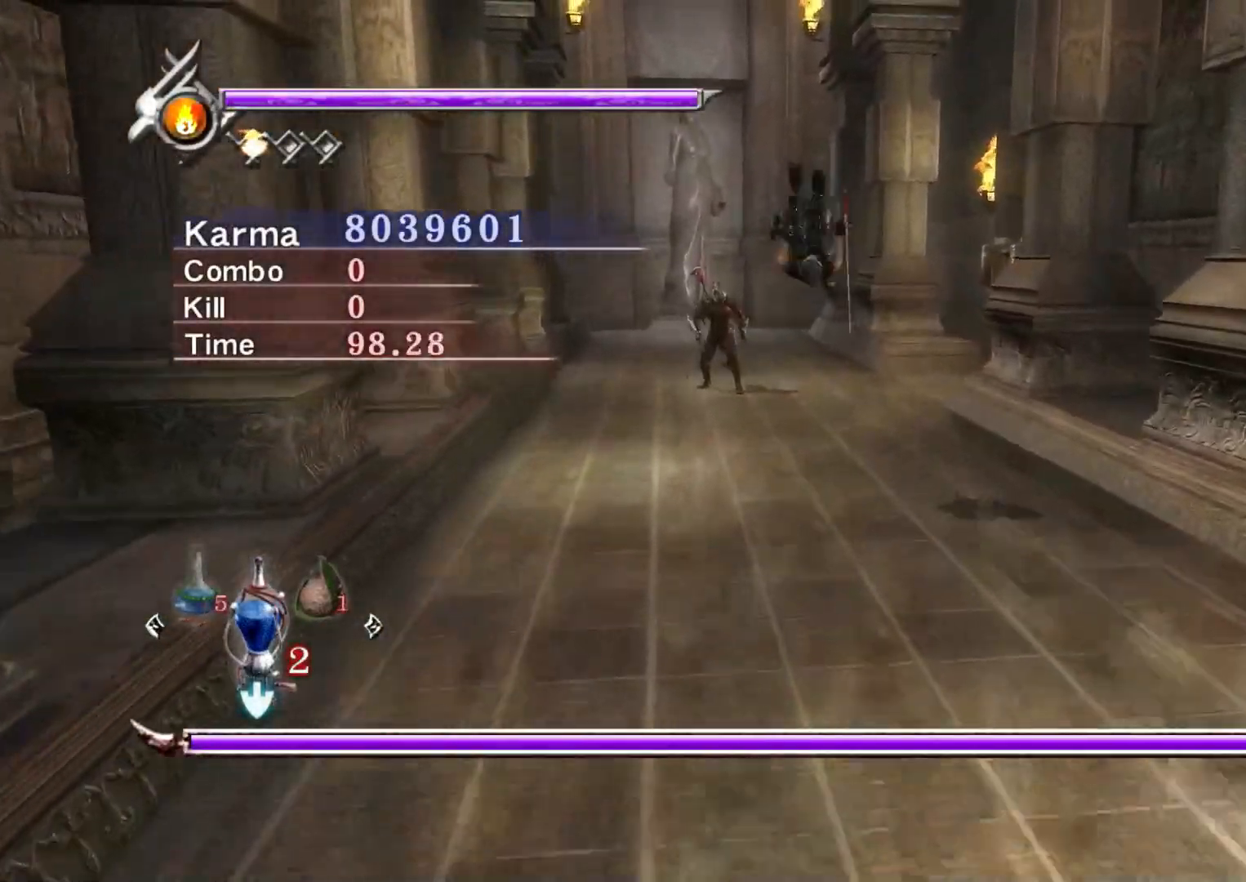
{"buttons": ["L2"], "left_stick": "center", "right_stick": "up", "events": [[33, "R1", "down"], [117, "R1", "up"], [183, "R1", "down"], [300, "R1", "up"], [367, "L2", "down"], [383, "left_stick", "center"], [400, "right_stick", "up"]]}
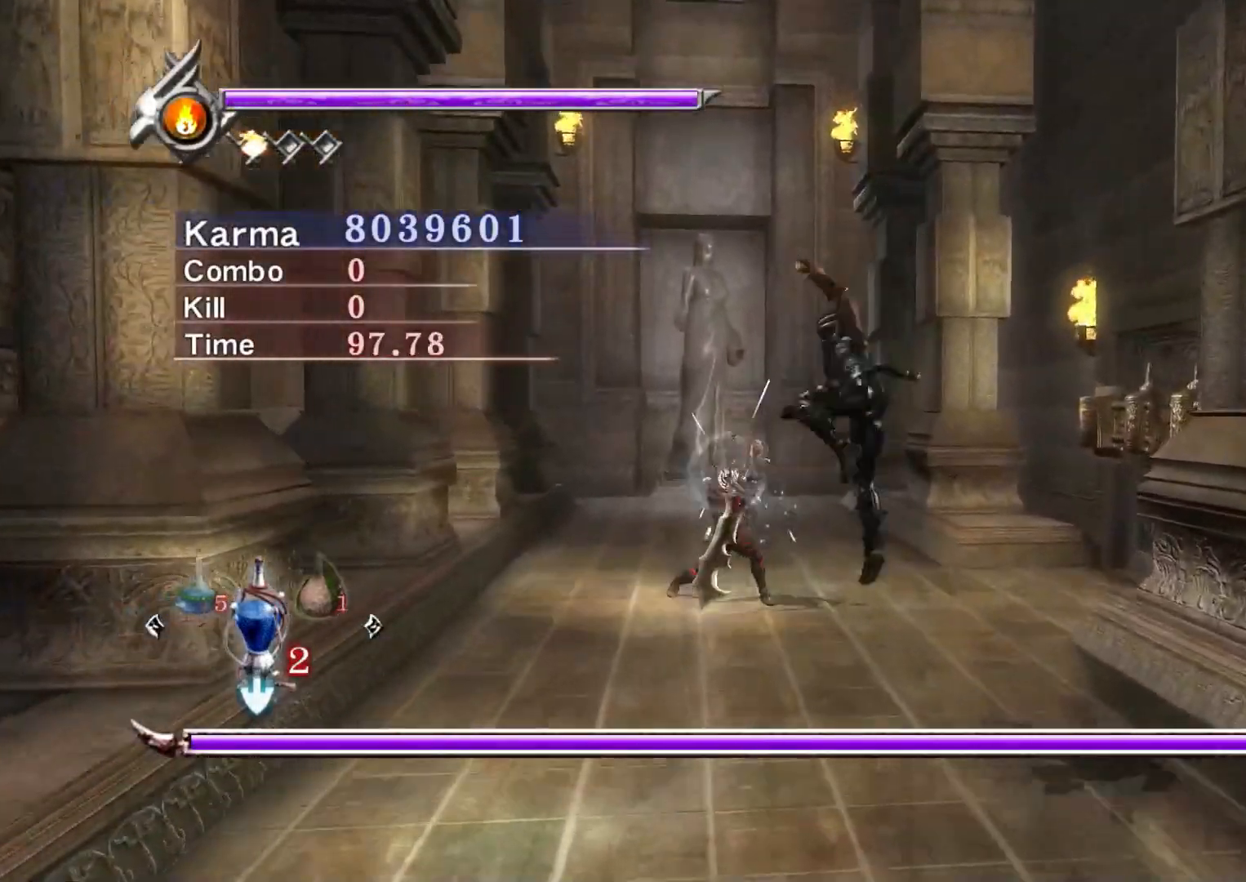
{"buttons": [], "left_stick": "up-left", "right_stick": "center", "events": [[67, "right_stick", "center"], [150, "L2", "up"], [167, "left_stick", "up-left"], [317, "A", "down"], [317, "X", "down"], [483, "X", "up"], [500, "A", "up"]]}
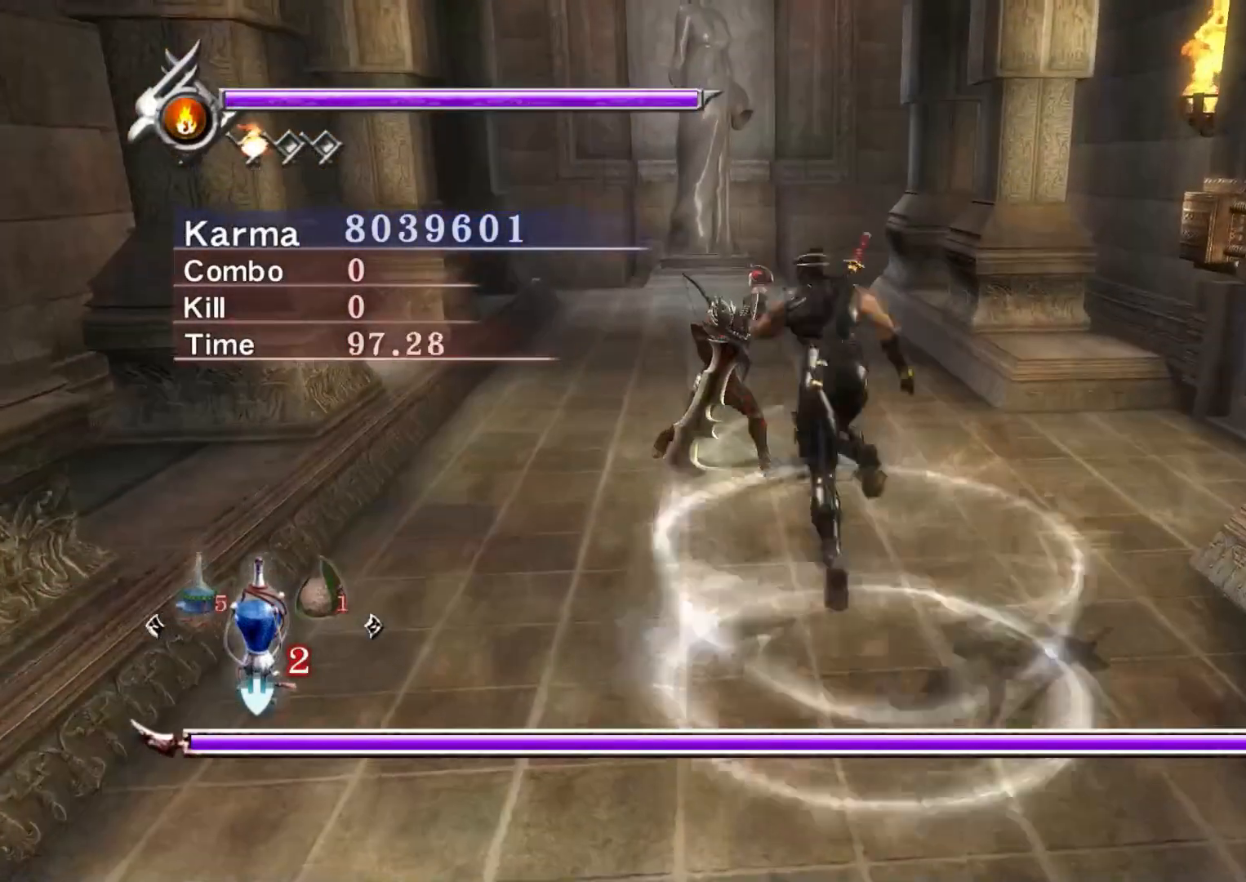
{"buttons": [], "left_stick": "down-left", "right_stick": "up-left", "events": [[83, "R1", "down"], [167, "R1", "up"], [300, "right_stick", "up-left"], [417, "left_stick", "down-left"]]}
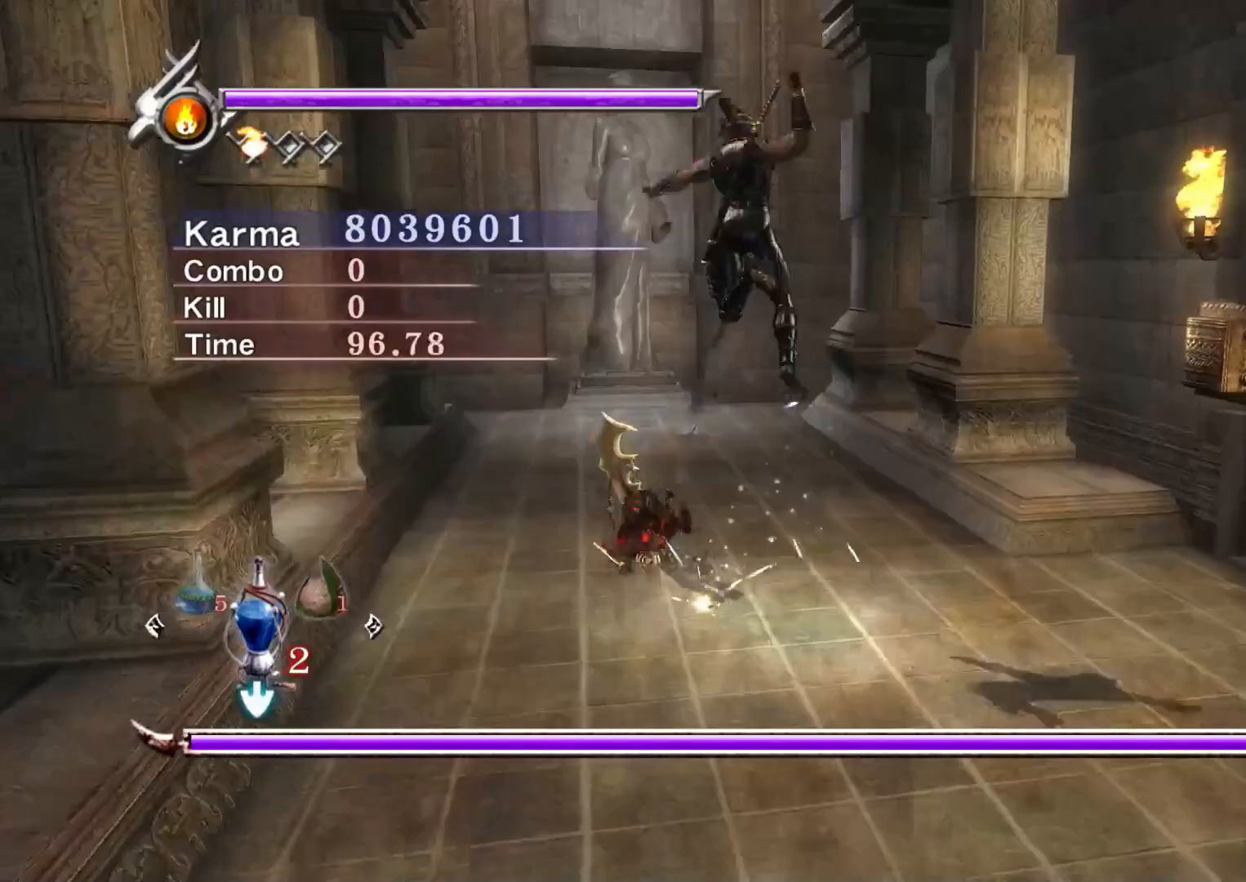
{"buttons": [], "left_stick": "up", "right_stick": "center", "events": [[50, "right_stick", "center"], [100, "left_stick", "up"], [167, "Y", "down"], [200, "left_stick", "center"], [467, "left_stick", "up"], [483, "Y", "up"]]}
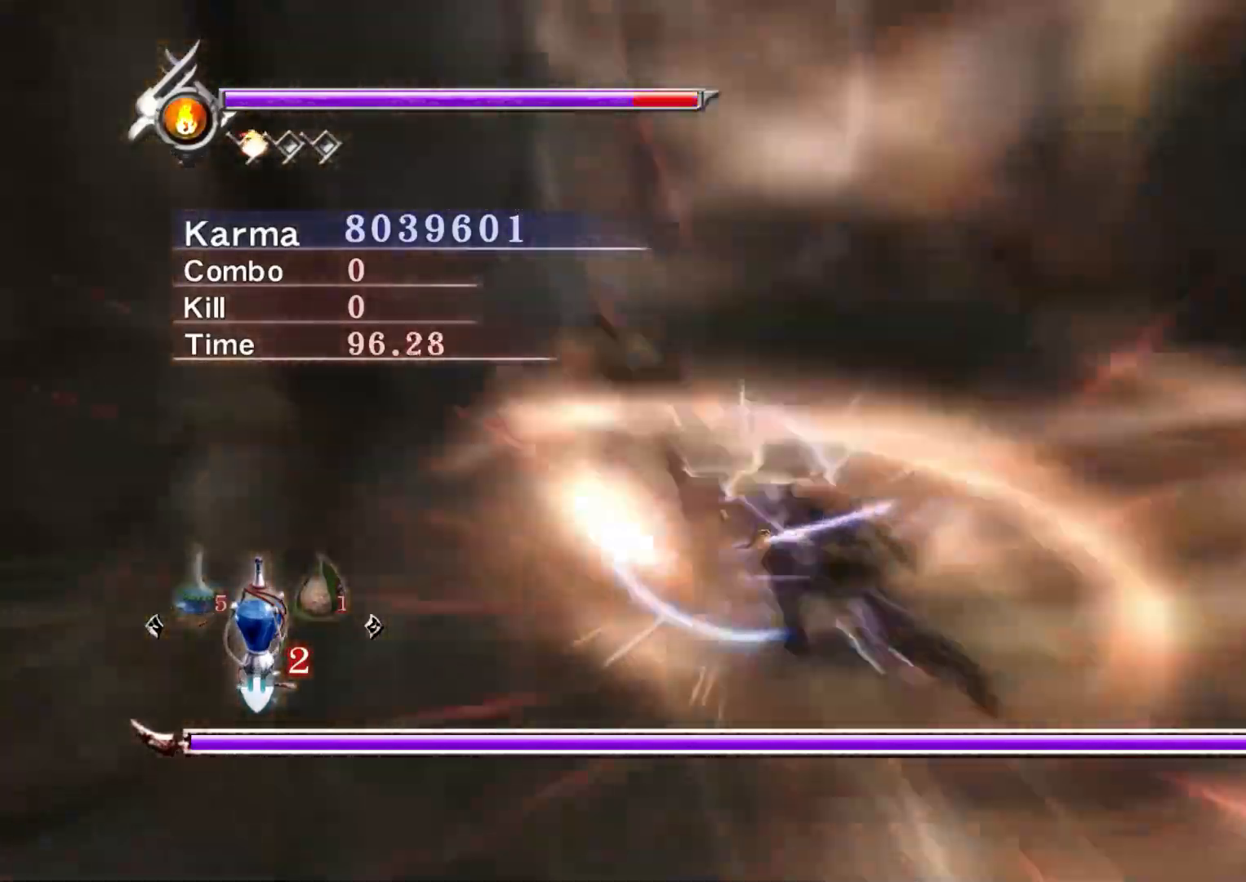
{"buttons": ["L2"], "left_stick": "up", "right_stick": "center", "events": [[317, "L2", "down"]]}
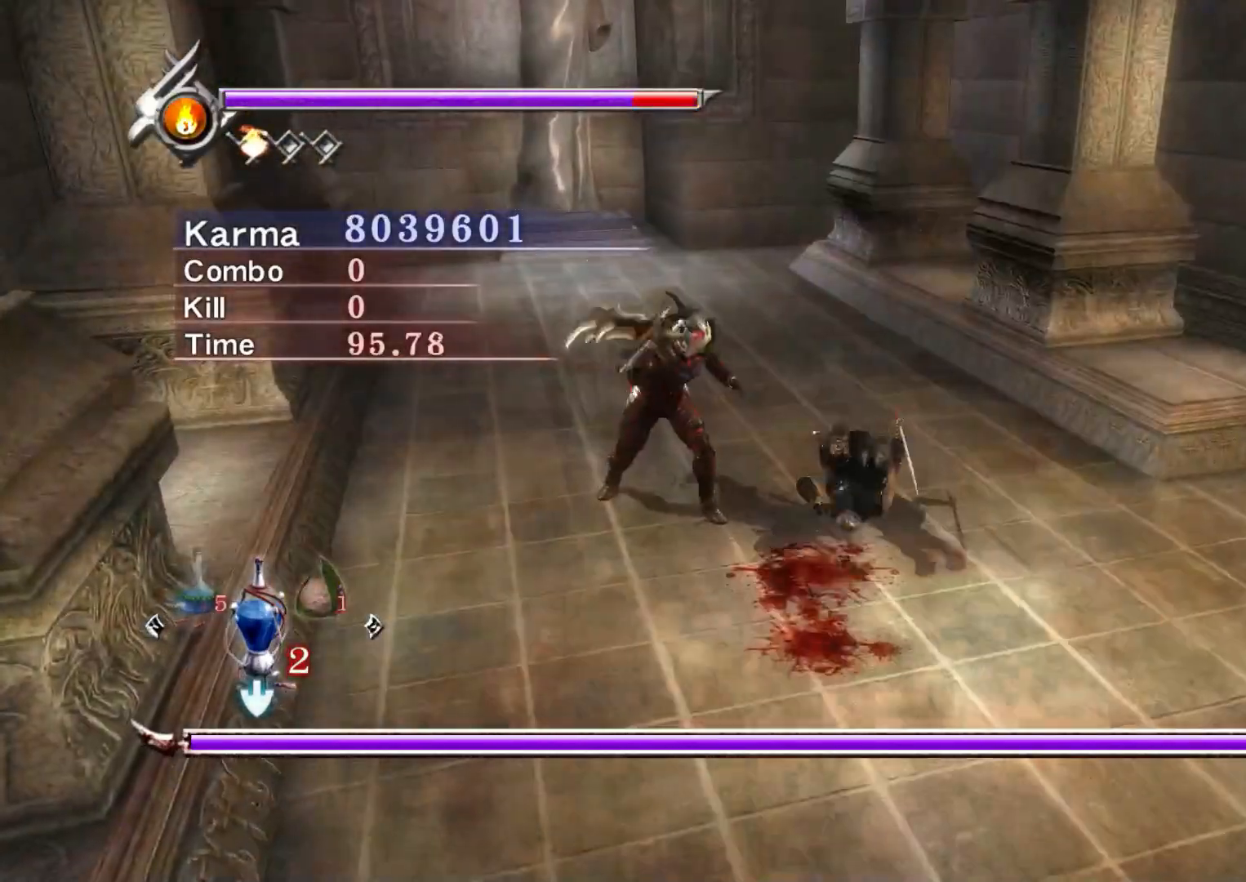
{"buttons": ["Y"], "left_stick": "down", "right_stick": "center", "events": [[100, "left_stick", "center"], [333, "right_stick", "up"], [417, "right_stick", "center"], [467, "L2", "up"], [467, "left_stick", "down"], [500, "Y", "down"]]}
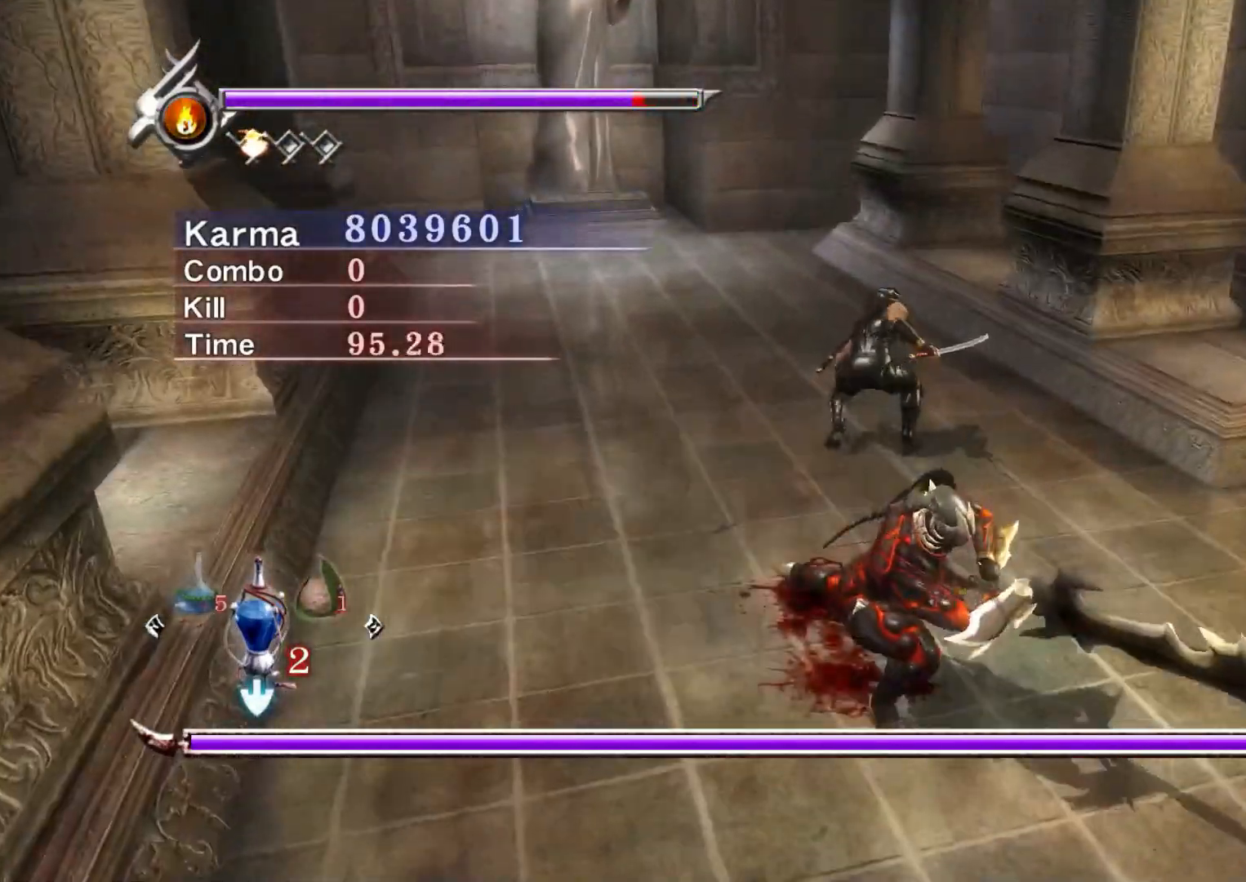
{"buttons": [], "left_stick": "down", "right_stick": "center", "events": [[117, "Y", "up"], [183, "X", "down"], [300, "X", "up"]]}
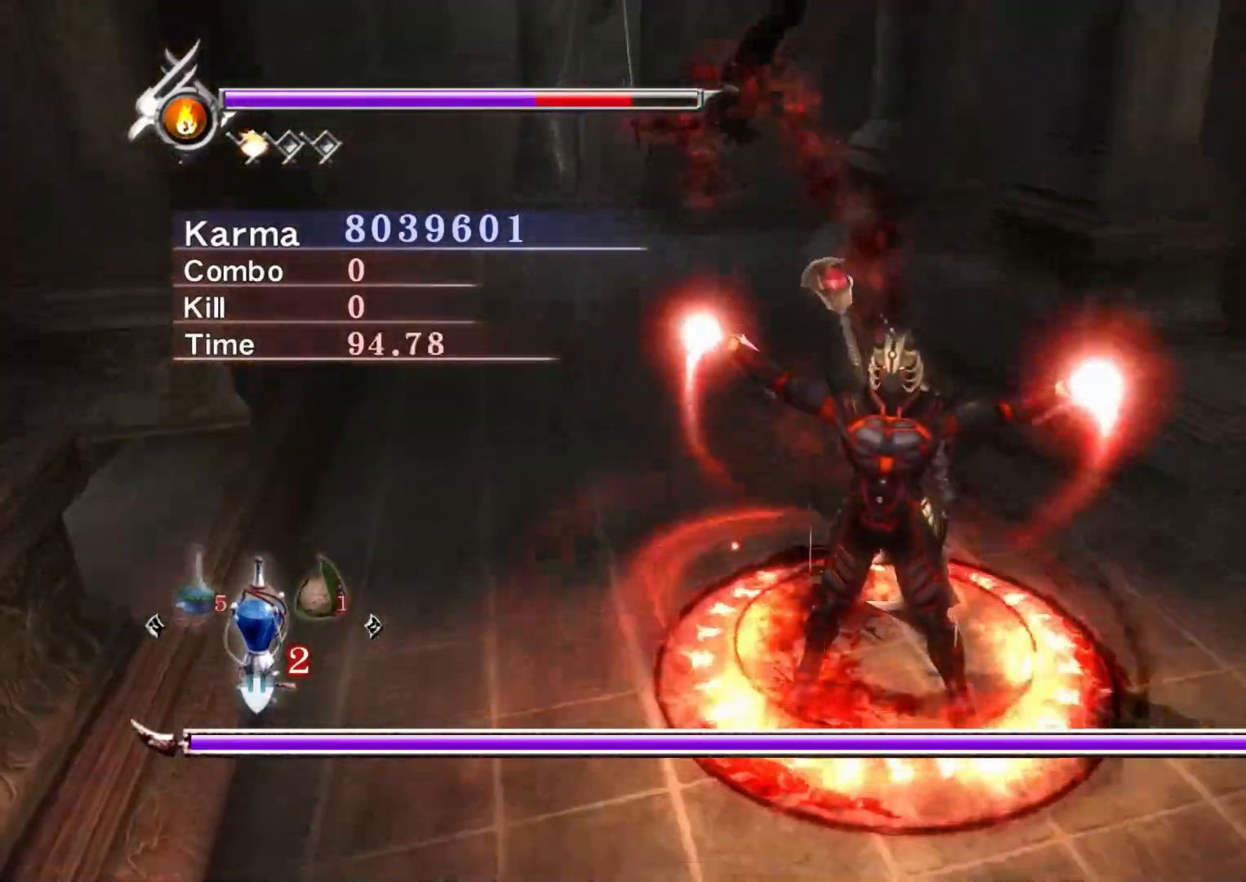
{"buttons": [], "left_stick": "center", "right_stick": "up-right", "events": [[17, "left_stick", "center"], [200, "right_stick", "up-right"]]}
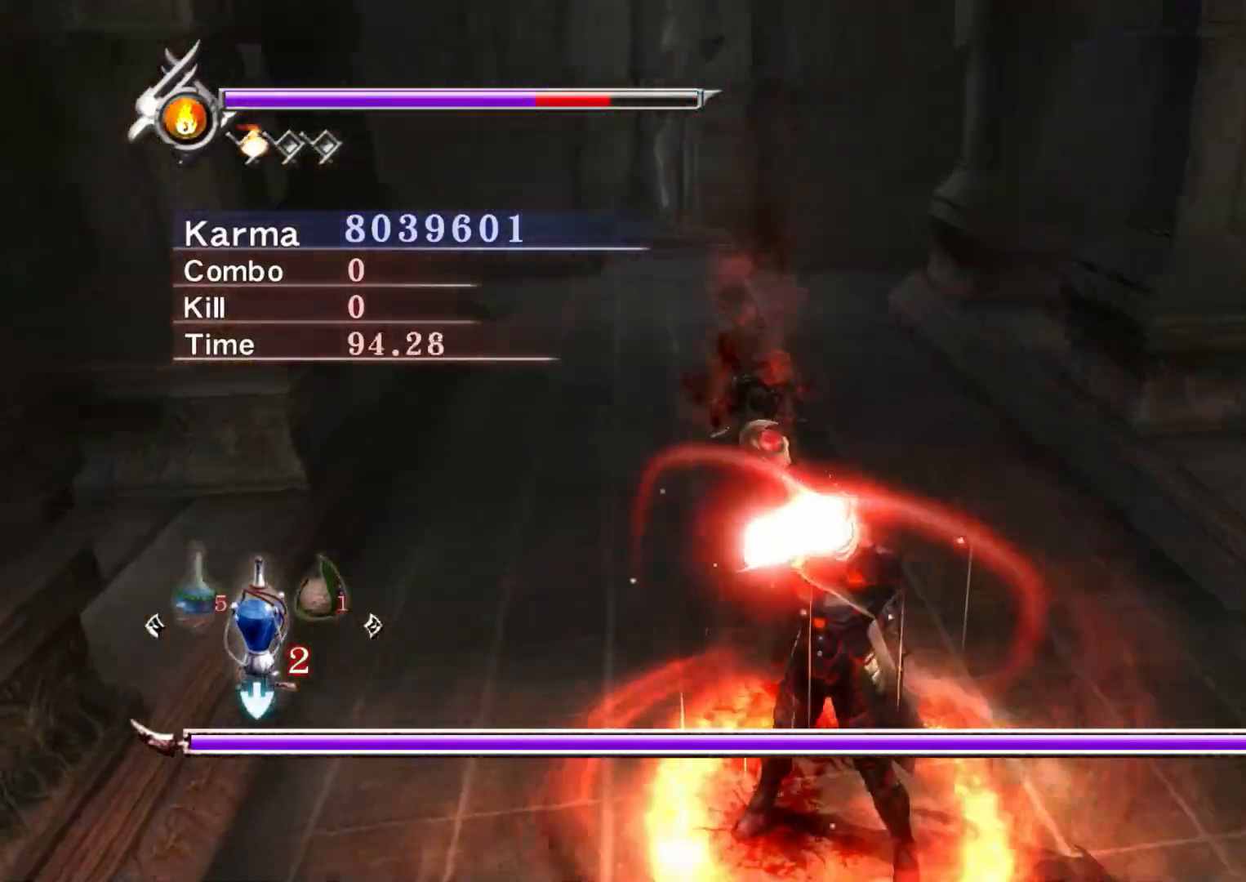
{"buttons": ["R1"], "left_stick": "center", "right_stick": "center", "events": [[67, "right_stick", "center"], [417, "R1", "down"]]}
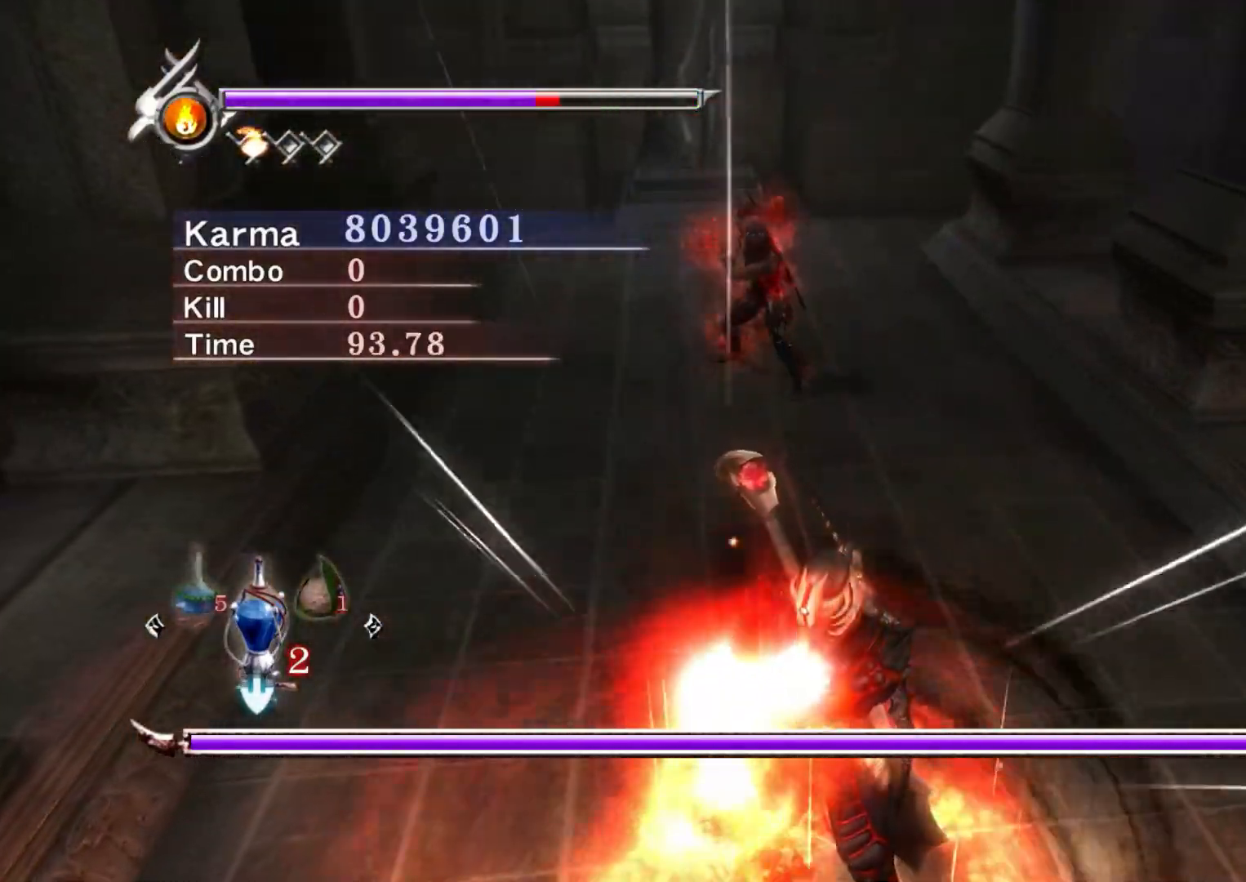
{"buttons": [], "left_stick": "center", "right_stick": "center", "events": [[17, "R1", "up"], [217, "R3", "down"], [300, "R3", "up"], [383, "R3", "down"], [433, "right_stick", "right"], [450, "R3", "up"], [500, "right_stick", "center"]]}
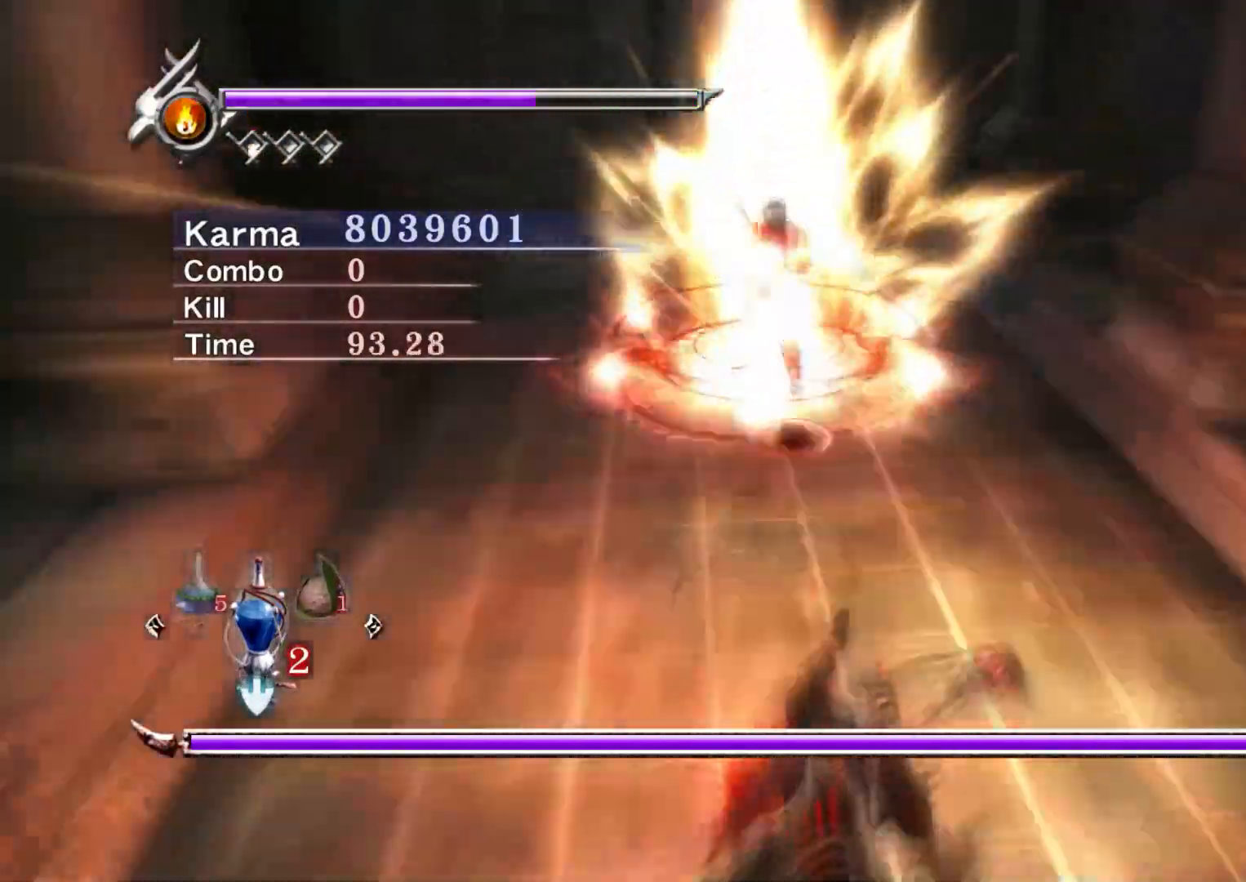
{"buttons": [], "left_stick": "down-right", "right_stick": "left", "events": [[183, "right_stick", "left"], [267, "left_stick", "down"], [317, "left_stick", "down-right"]]}
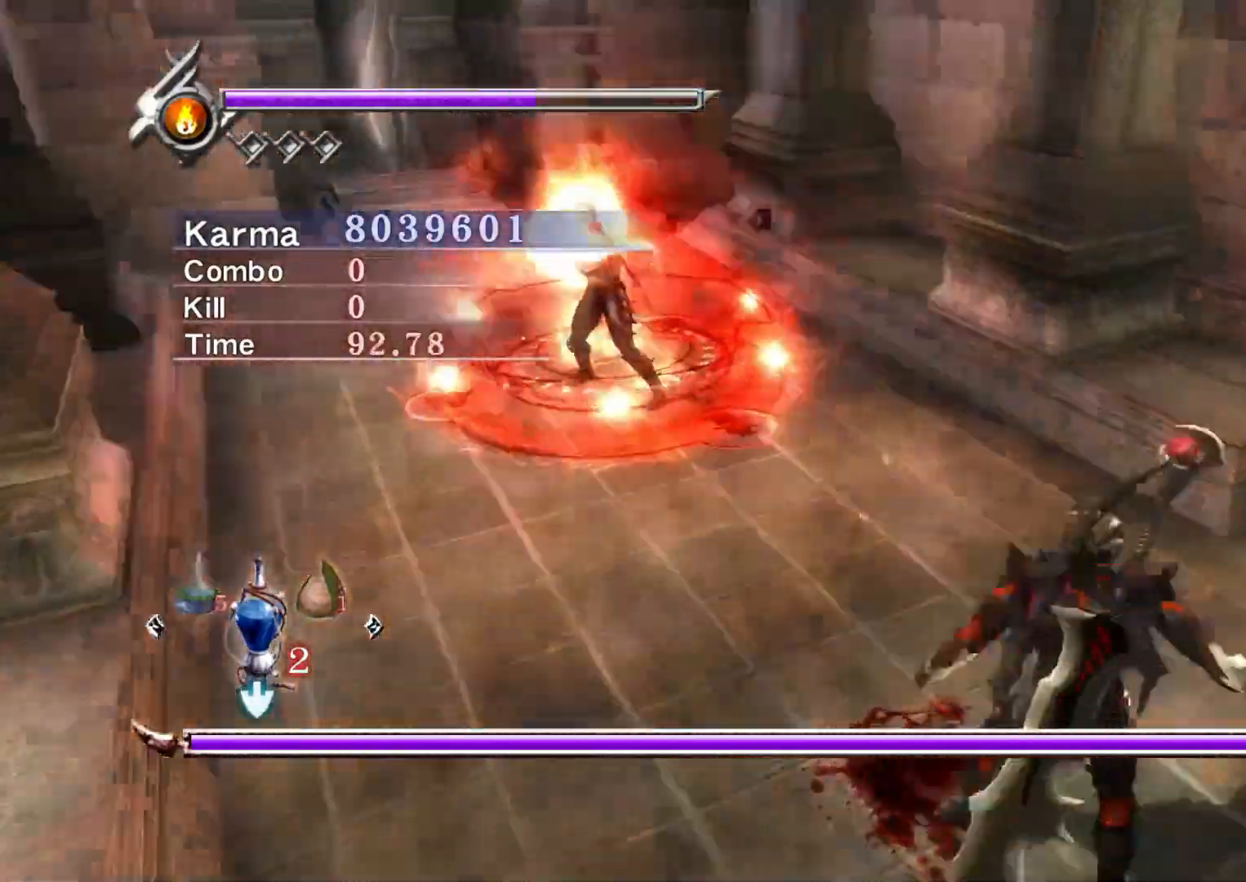
{"buttons": [], "left_stick": "down-right", "right_stick": "left", "events": []}
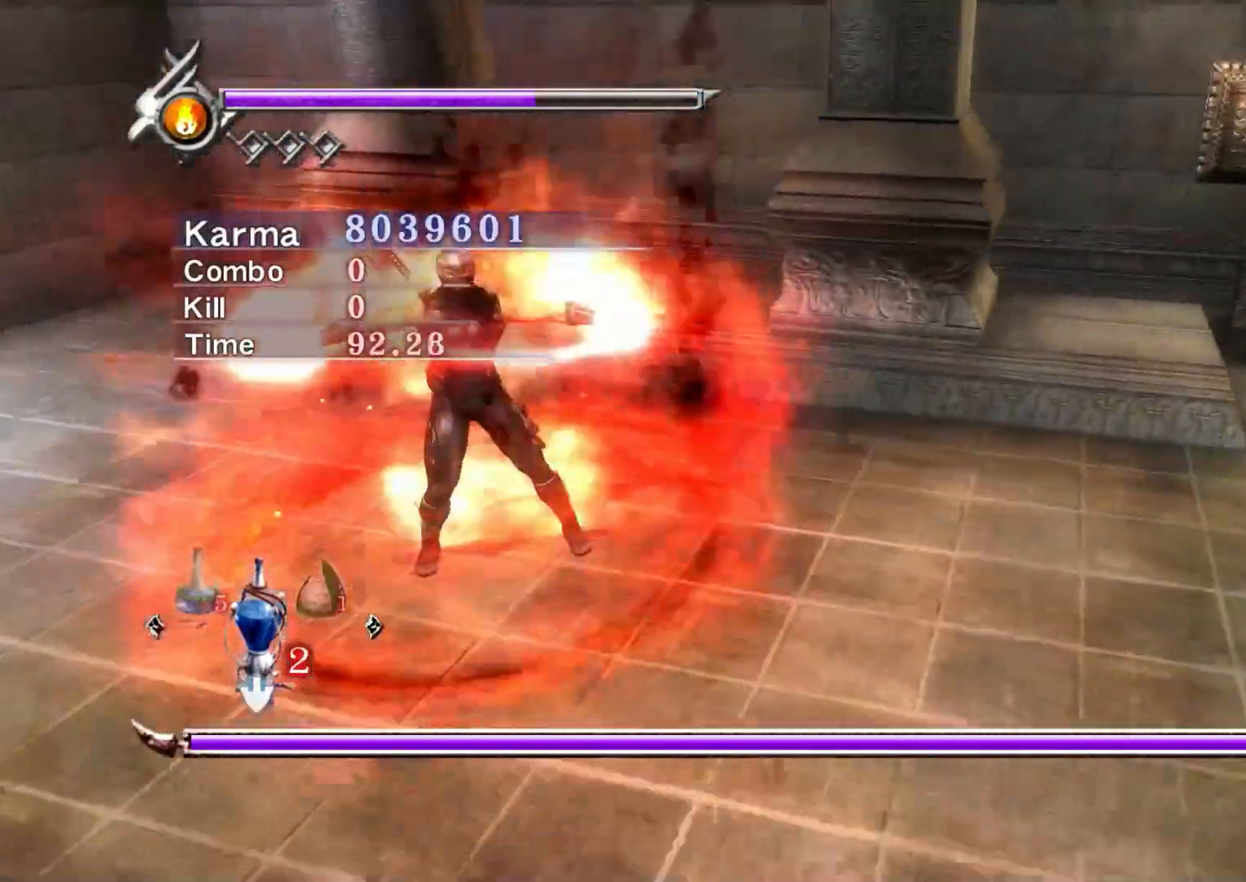
{"buttons": [], "left_stick": "up-right", "right_stick": "up-left", "events": [[117, "left_stick", "up-right"], [500, "right_stick", "up-left"]]}